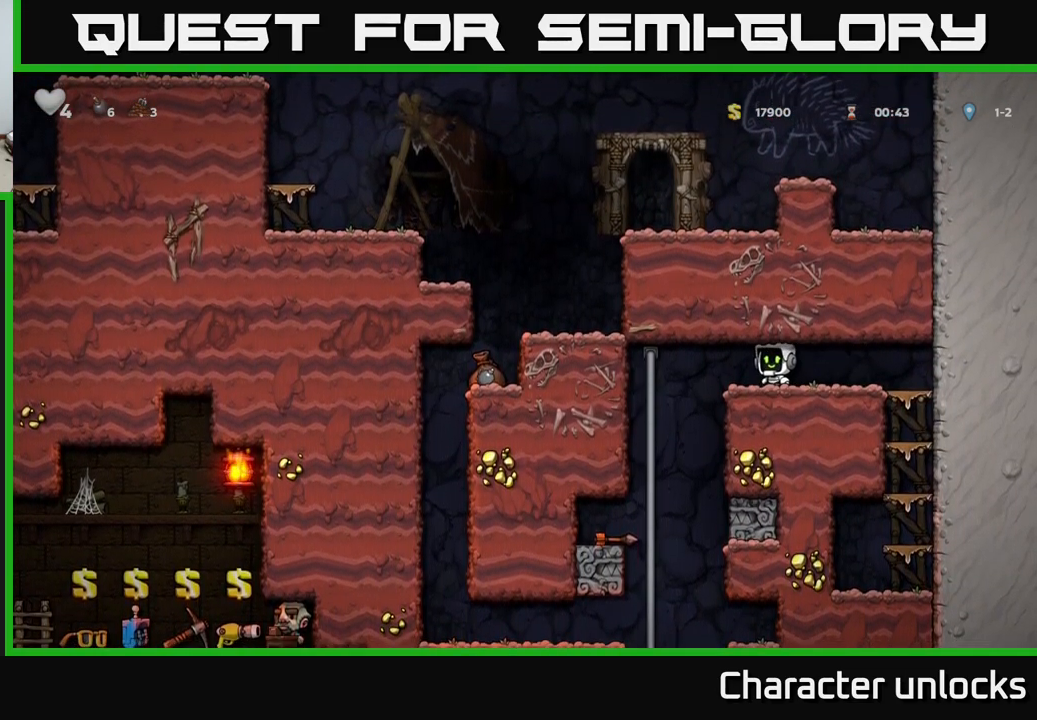
Gameplay with a controller (Xbox layout); each line is a JSON object with the inputs held at the frame after it. "events" lists button and stick changes between this image and that frame as [ms after this image, input, new state], when the widget could be followed in between. Not read: left_stick right_stick.
{"buttons": ["A", "DPAD_DOWN"], "events": [[167, "DPAD_UP", "down"], [334, "DPAD_UP", "up"], [384, "A", "down"], [384, "DPAD_DOWN", "down"], [384, "DPAD_LEFT", "up"]]}
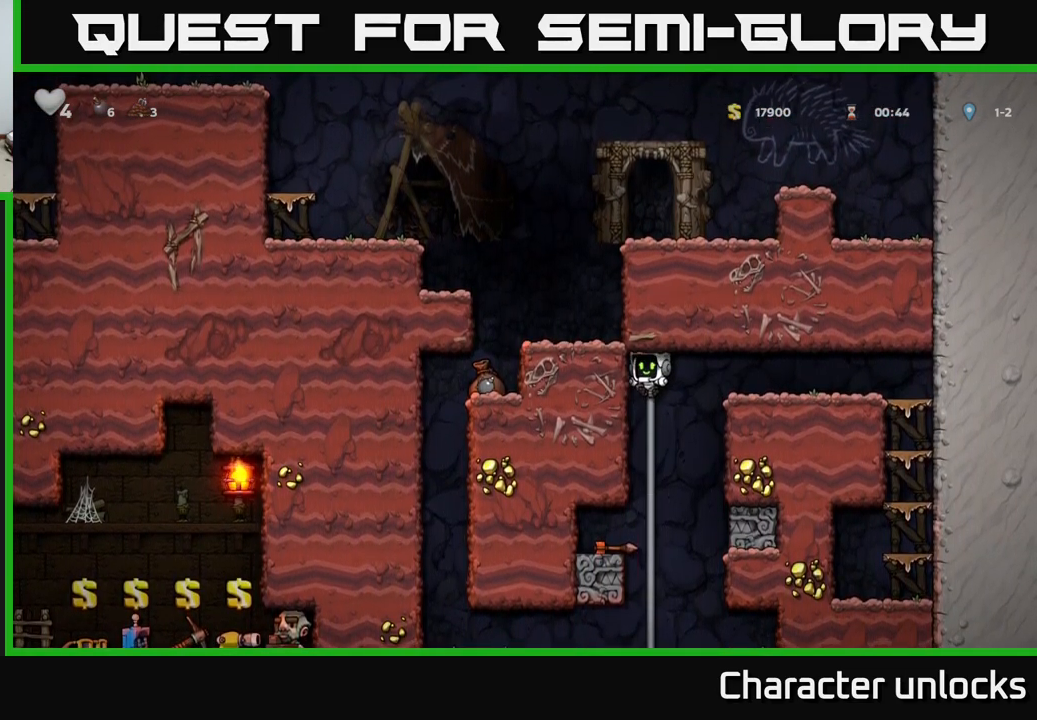
{"buttons": ["A", "DPAD_LEFT"], "events": [[17, "A", "up"], [17, "DPAD_DOWN", "up"], [284, "DPAD_LEFT", "down"], [500, "A", "down"]]}
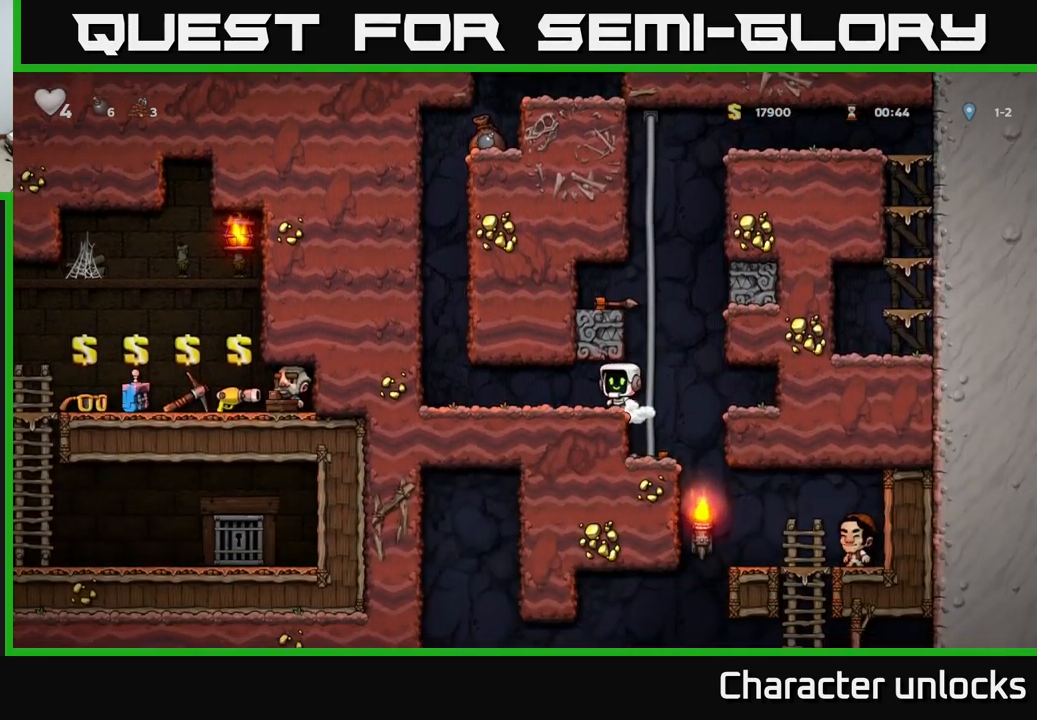
{"buttons": ["A", "DPAD_UP"], "events": [[134, "A", "up"], [416, "A", "down"], [416, "DPAD_UP", "down"], [450, "DPAD_LEFT", "up"]]}
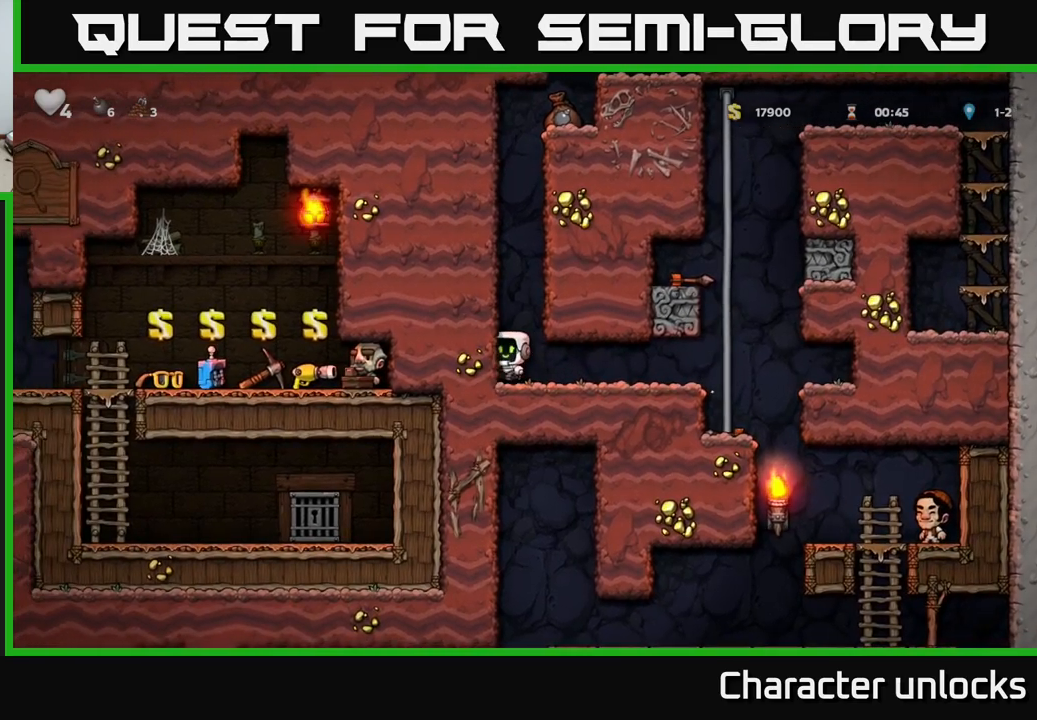
{"buttons": ["DPAD_UP"], "events": [[33, "R1", "down"], [83, "A", "up"], [83, "R1", "up"], [166, "DPAD_UP", "up"], [500, "DPAD_UP", "down"]]}
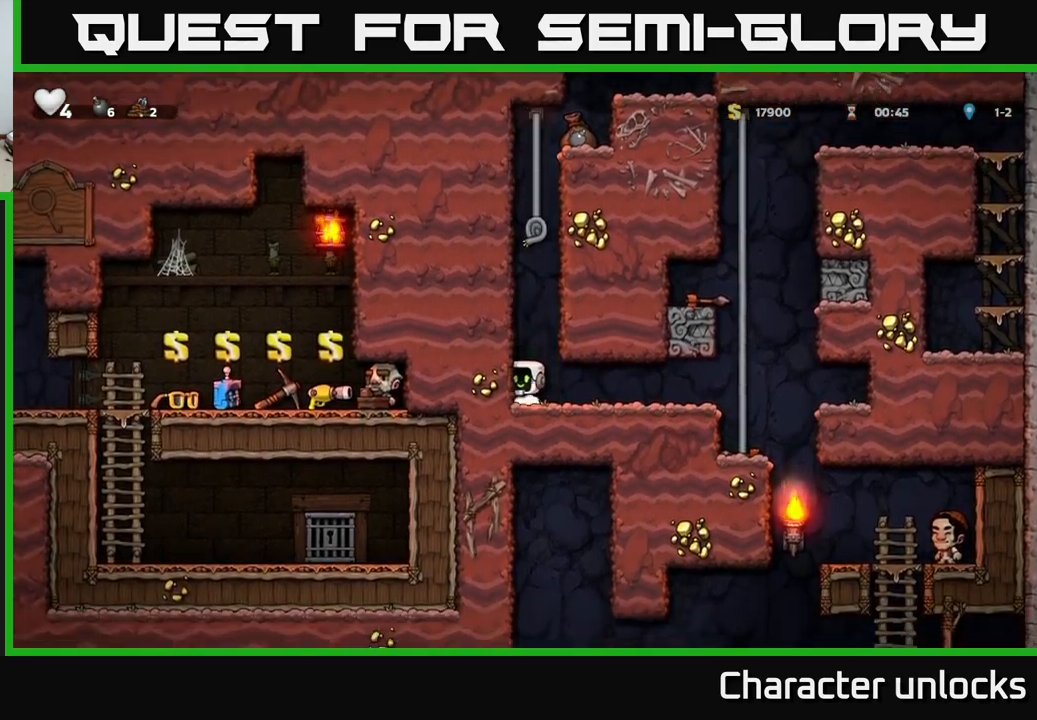
{"buttons": ["DPAD_UP"], "events": [[33, "A", "down"], [216, "A", "up"], [333, "A", "down"], [500, "A", "up"]]}
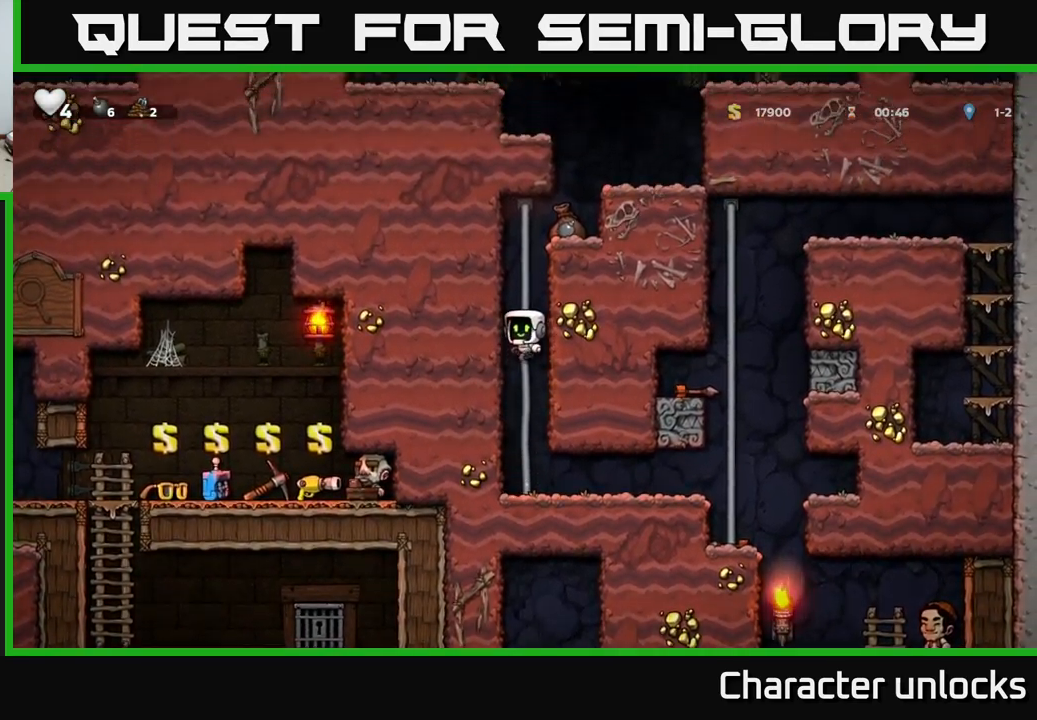
{"buttons": ["A", "DPAD_RIGHT"], "events": [[366, "A", "down"], [433, "DPAD_RIGHT", "down"], [433, "DPAD_UP", "up"]]}
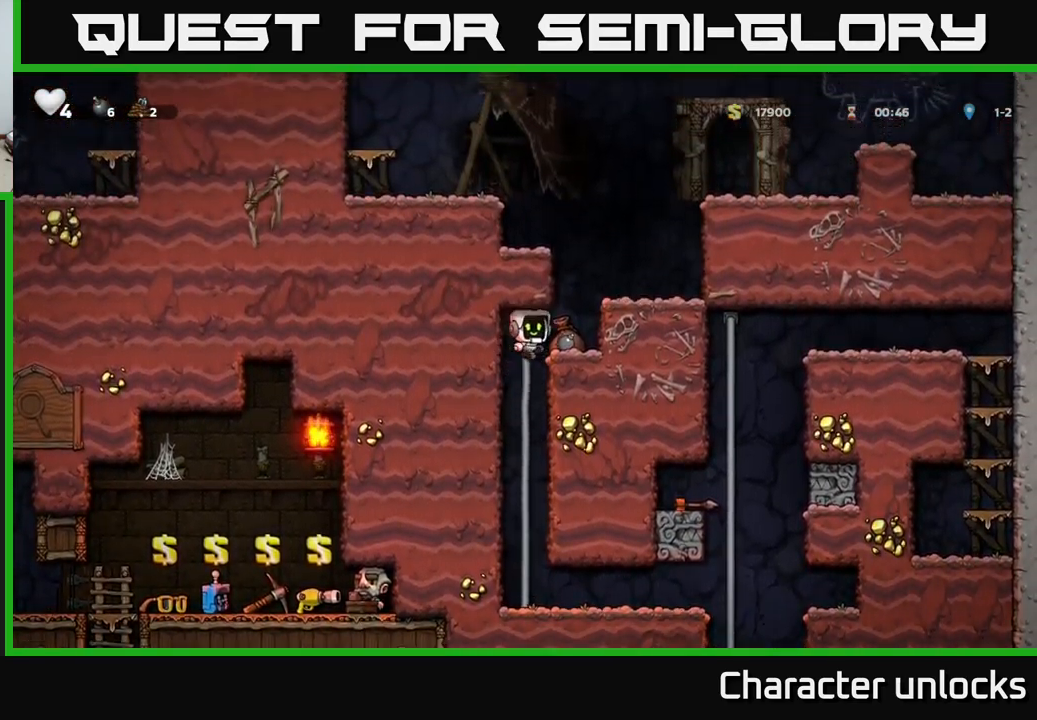
{"buttons": ["DPAD_RIGHT"], "events": [[66, "A", "up"], [166, "DPAD_RIGHT", "up"], [283, "A", "down"], [400, "DPAD_RIGHT", "down"], [450, "A", "up"]]}
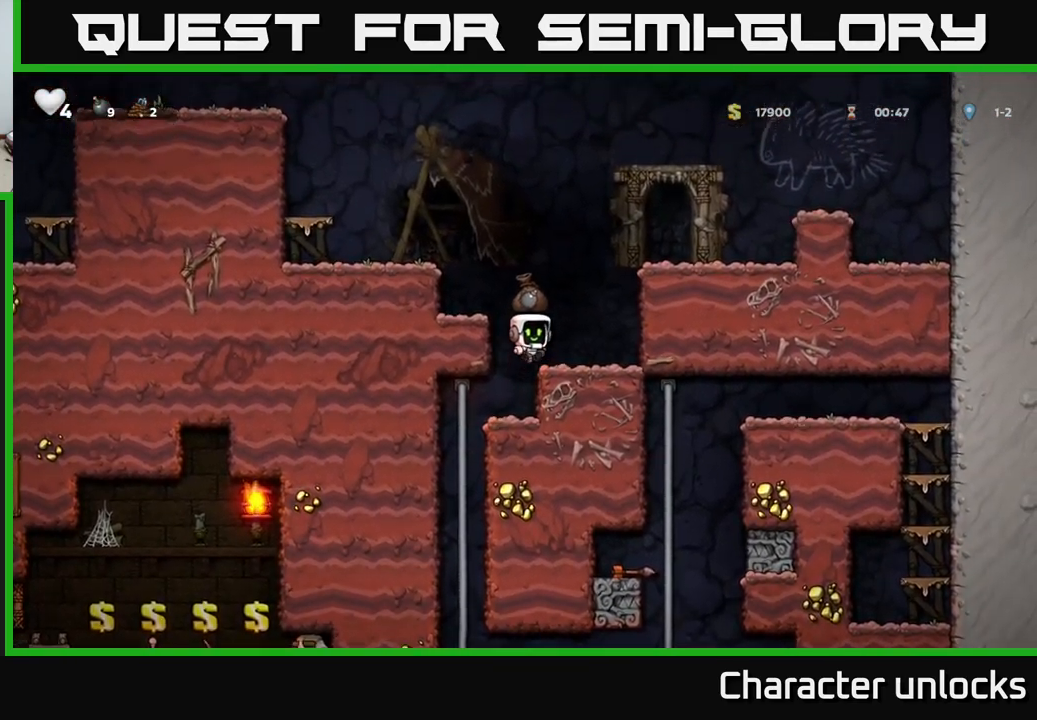
{"buttons": [], "events": [[66, "DPAD_RIGHT", "up"], [150, "DPAD_LEFT", "down"], [200, "A", "down"], [350, "A", "up"], [500, "DPAD_LEFT", "up"]]}
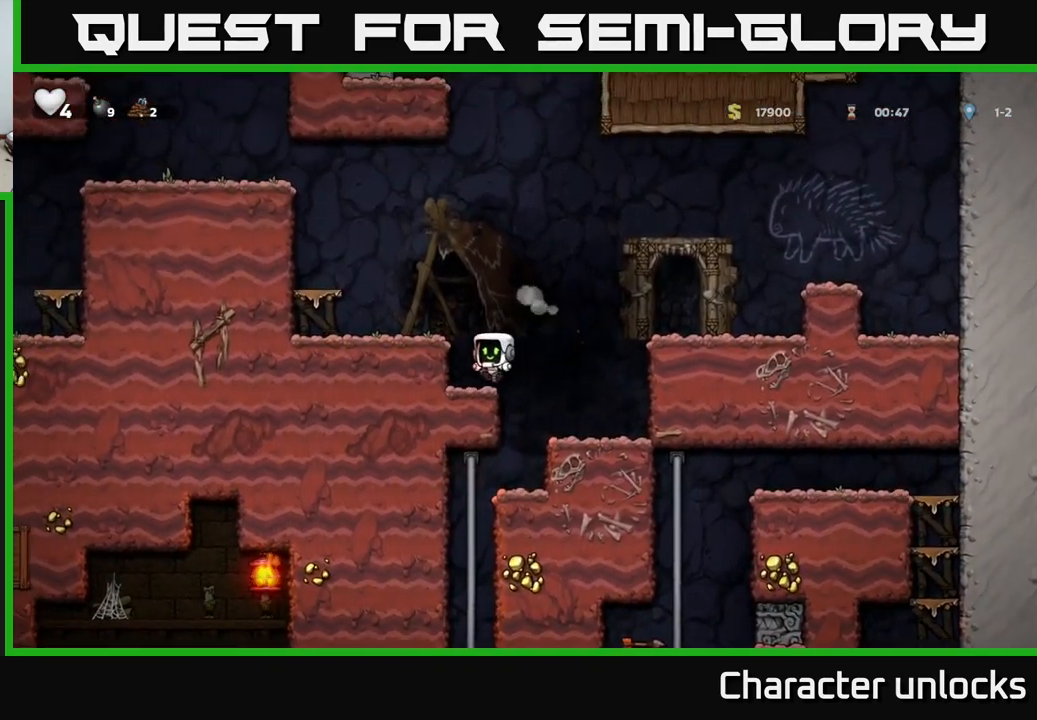
{"buttons": ["A"], "events": [[116, "A", "down"], [216, "DPAD_LEFT", "down"], [283, "A", "up"], [400, "DPAD_LEFT", "up"], [500, "A", "down"]]}
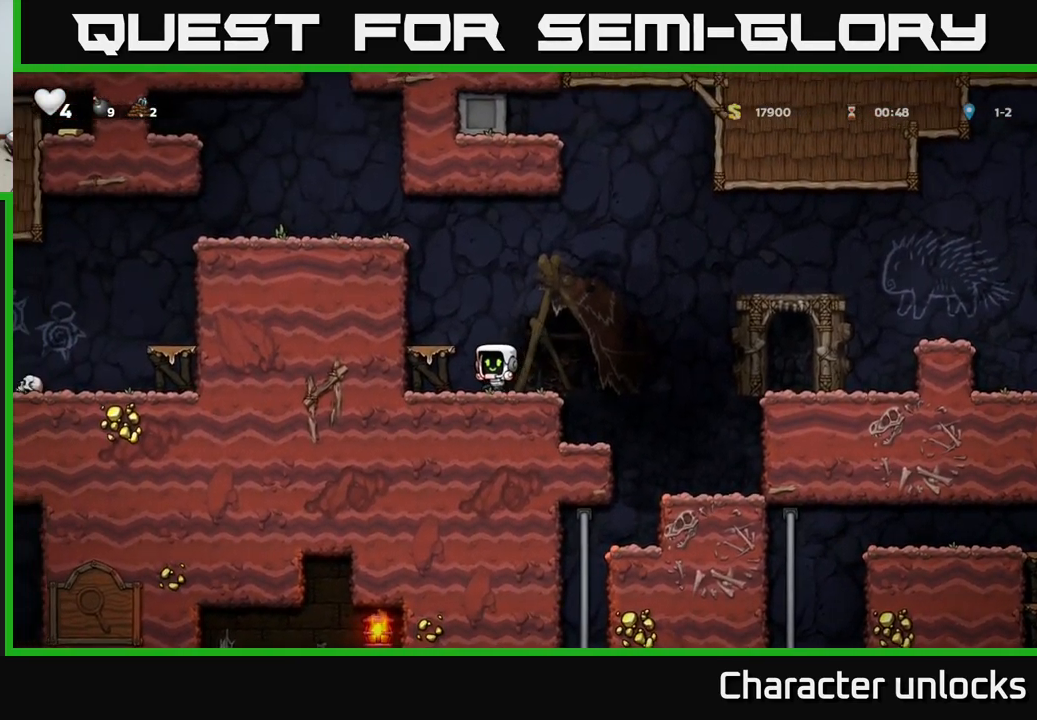
{"buttons": ["A", "DPAD_LEFT"], "events": [[33, "DPAD_LEFT", "down"], [166, "A", "up"], [216, "DPAD_LEFT", "up"], [383, "A", "down"], [416, "DPAD_LEFT", "down"]]}
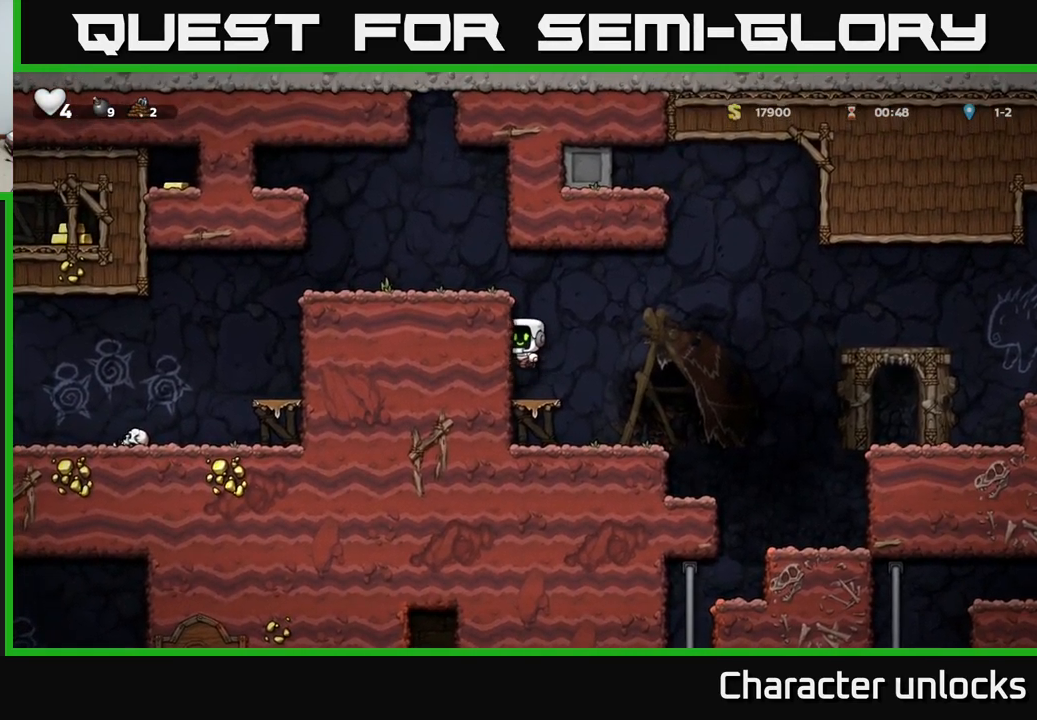
{"buttons": ["DPAD_LEFT"], "events": [[66, "A", "up"], [200, "A", "down"], [333, "A", "up"]]}
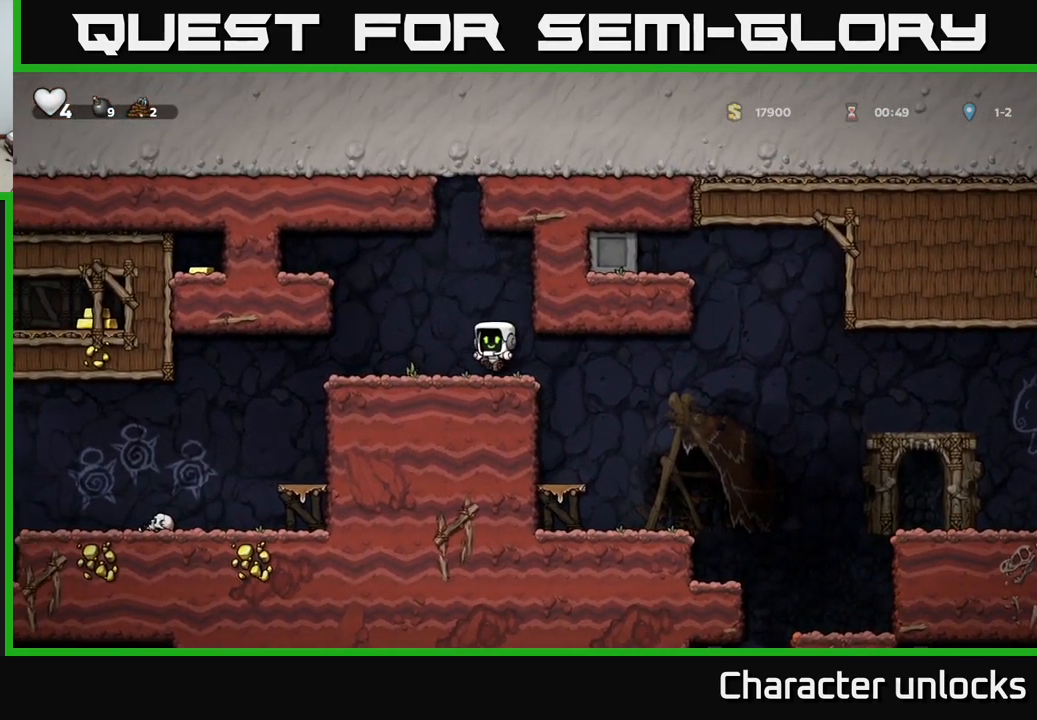
{"buttons": ["DPAD_LEFT"], "events": []}
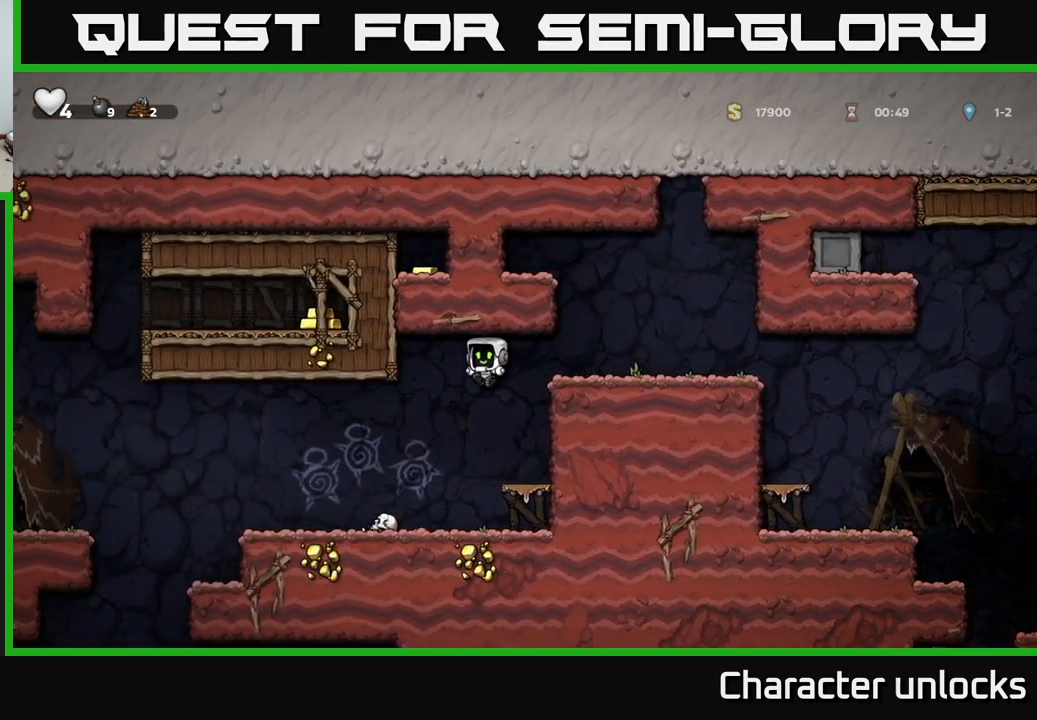
{"buttons": ["A", "DPAD_LEFT"], "events": [[467, "A", "down"]]}
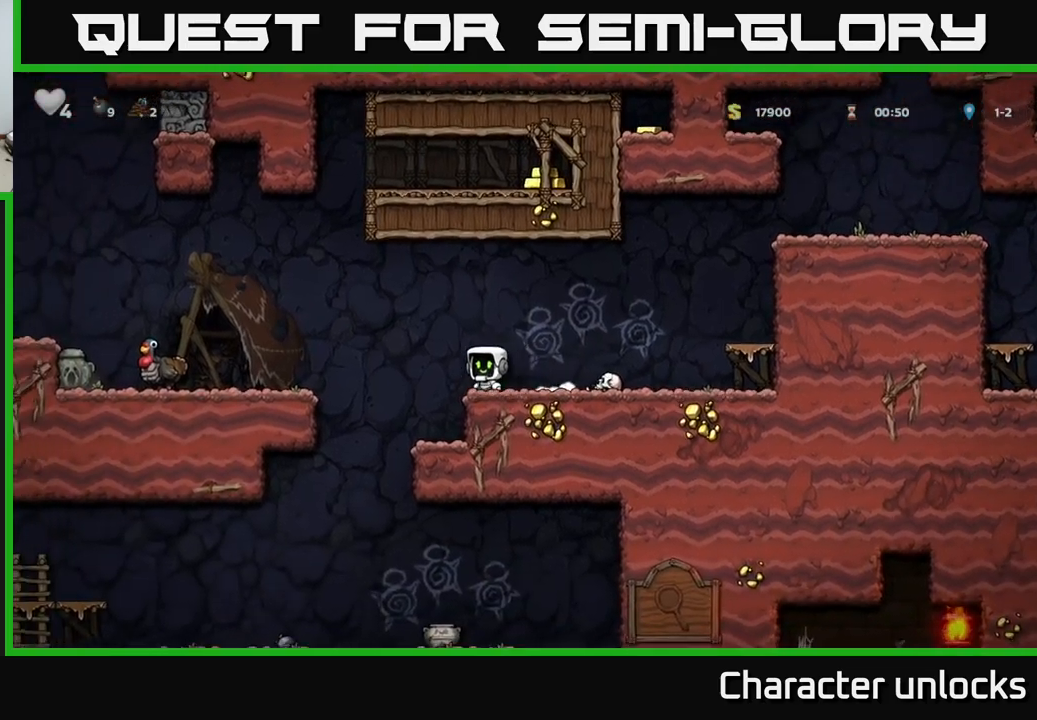
{"buttons": ["DPAD_LEFT"], "events": [[200, "A", "up"]]}
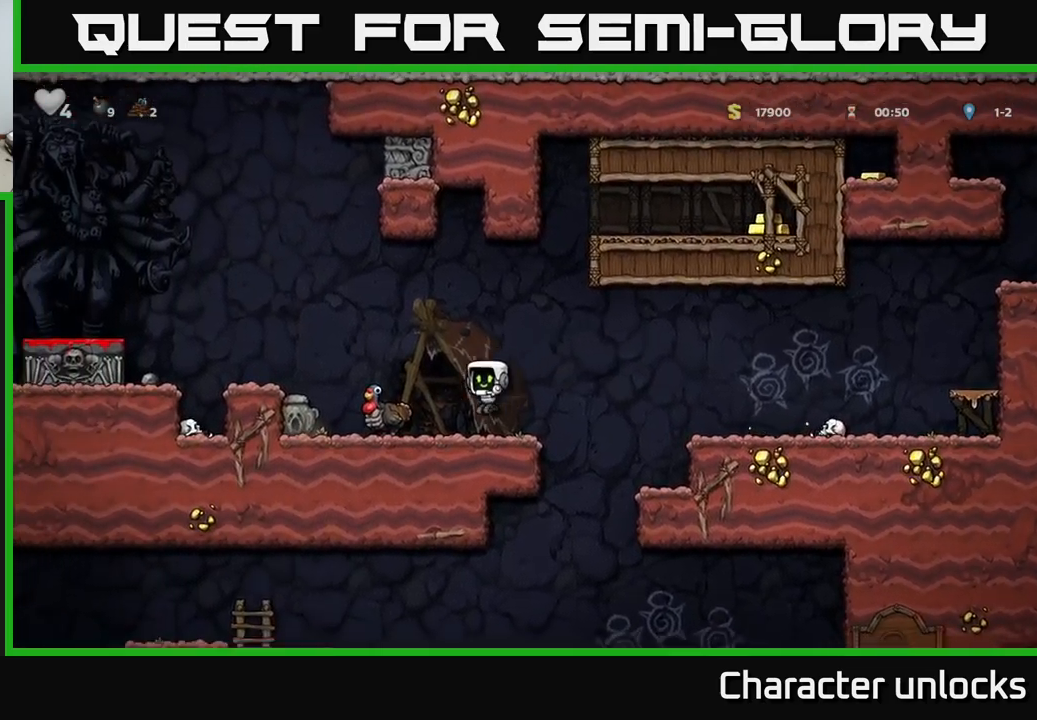
{"buttons": [], "events": [[83, "DPAD_LEFT", "up"]]}
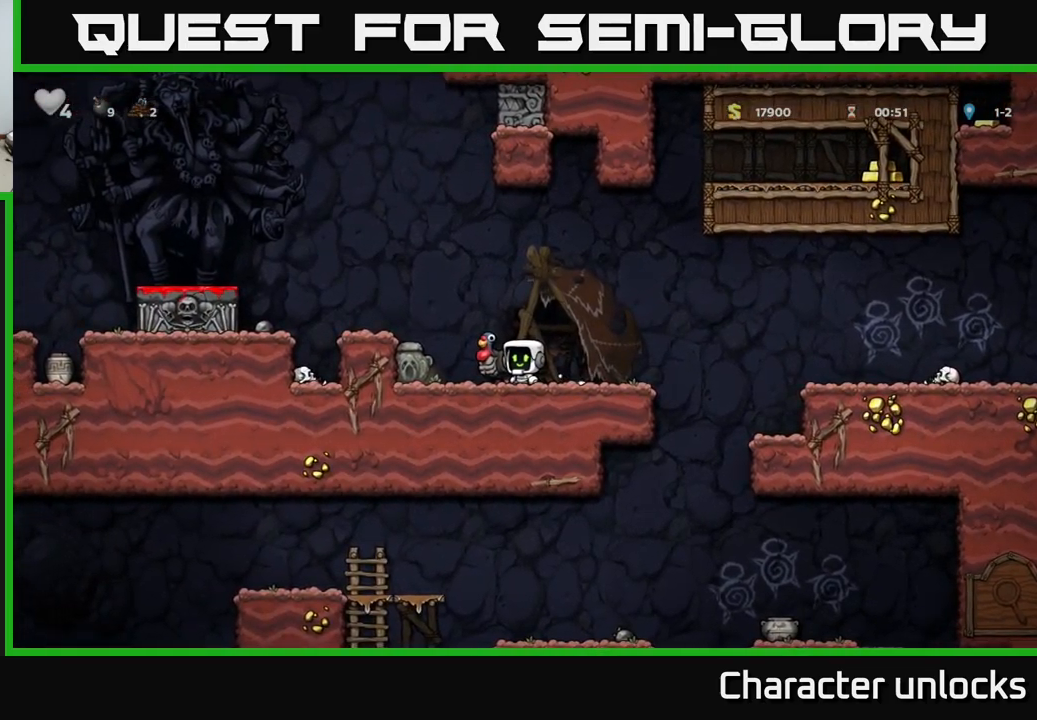
{"buttons": ["A"], "events": [[483, "A", "down"]]}
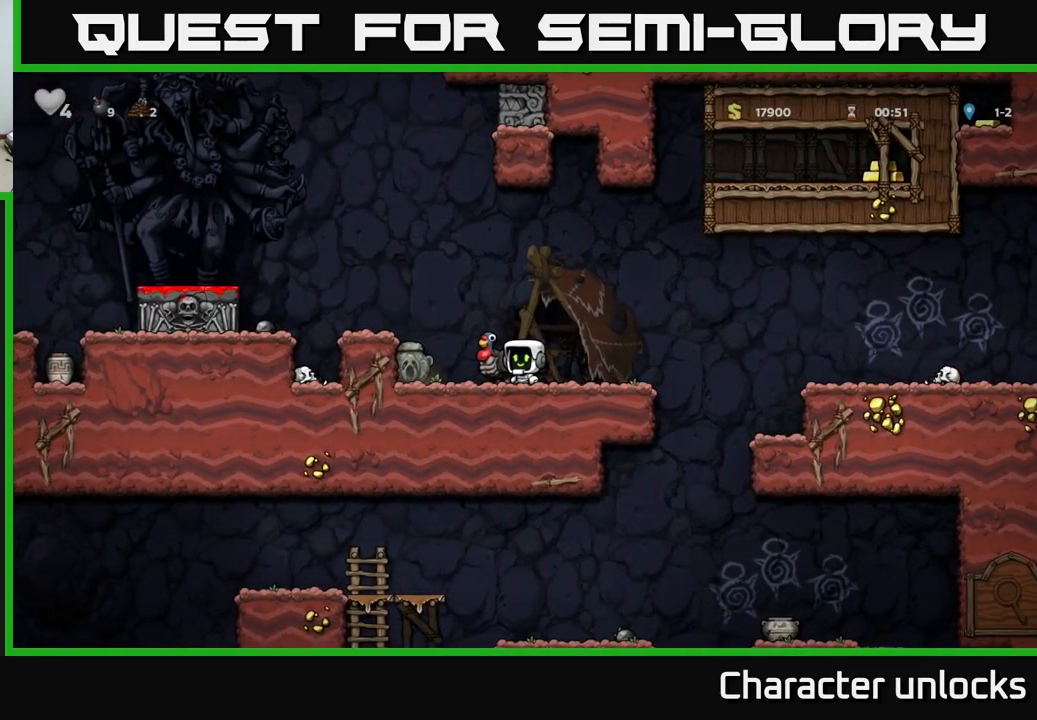
{"buttons": ["DPAD_RIGHT"], "events": [[33, "DPAD_LEFT", "down"], [83, "A", "up"], [100, "DPAD_LEFT", "up"], [450, "DPAD_RIGHT", "down"]]}
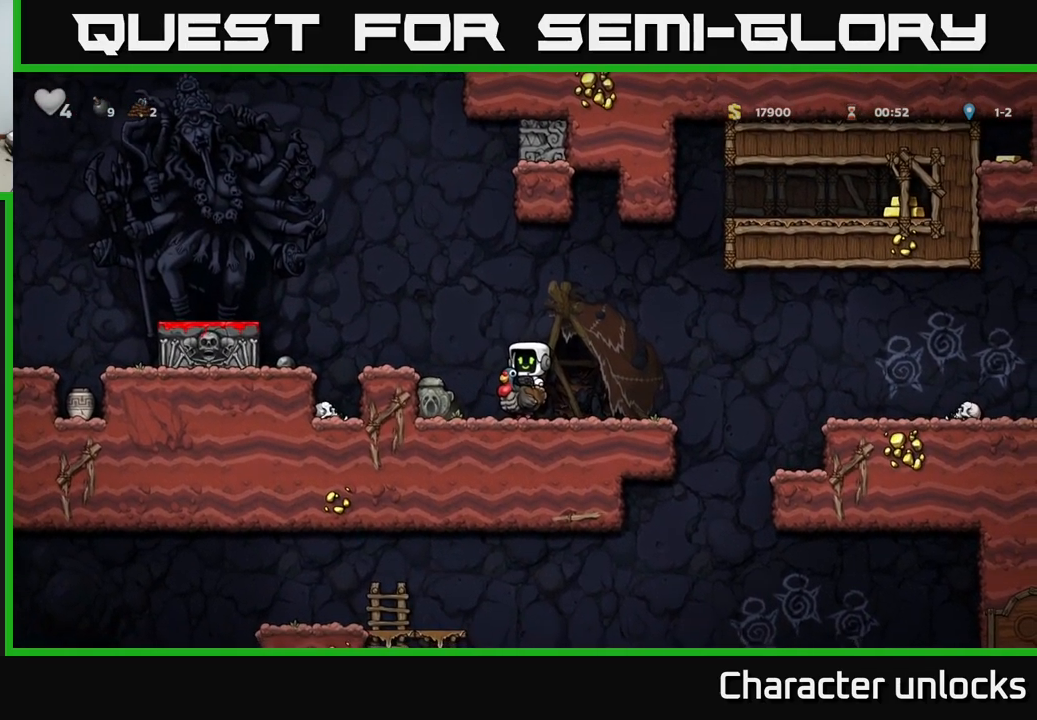
{"buttons": ["A", "DPAD_RIGHT"], "events": [[117, "A", "down"], [317, "DPAD_RIGHT", "up"], [383, "A", "up"], [433, "A", "down"], [483, "DPAD_RIGHT", "down"]]}
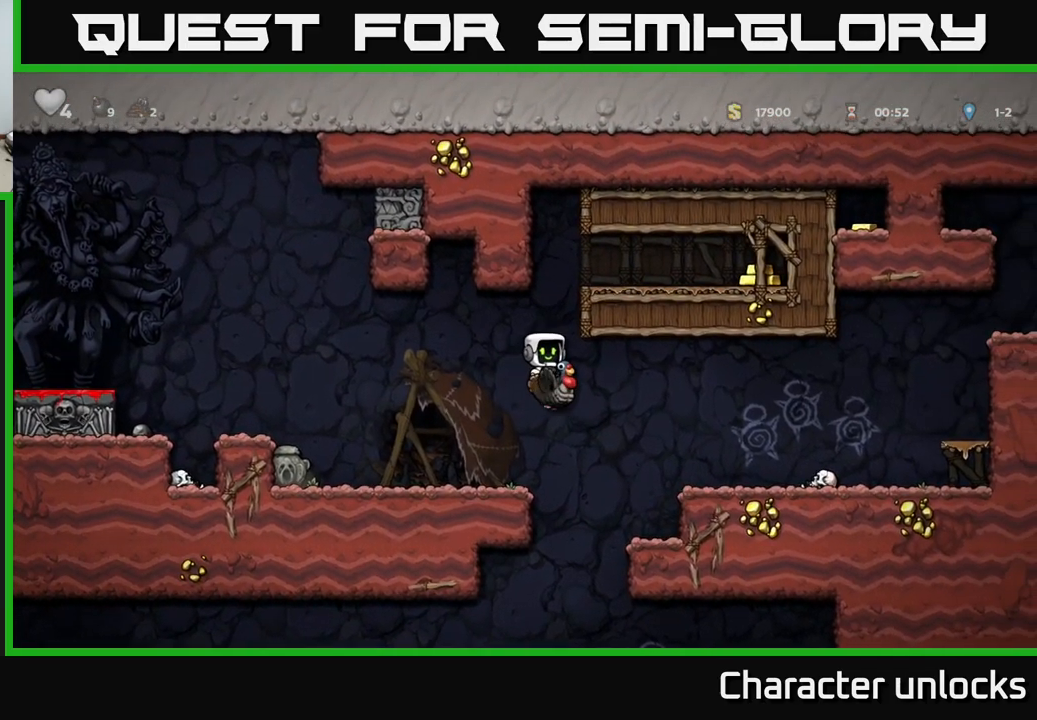
{"buttons": ["DPAD_RIGHT"], "events": [[500, "A", "up"]]}
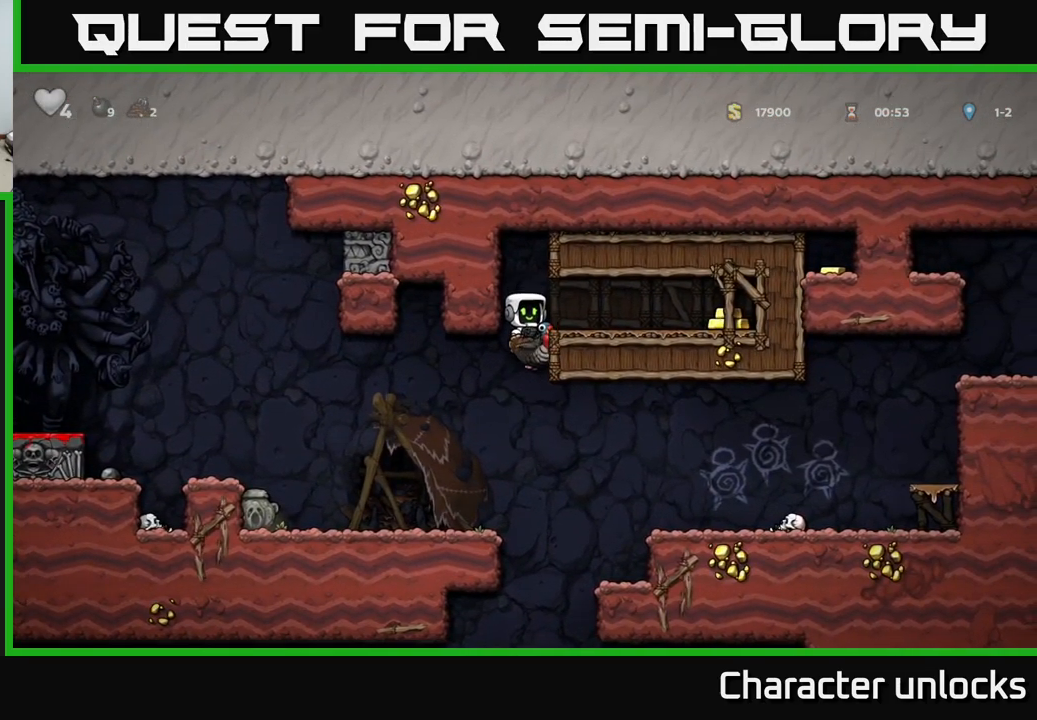
{"buttons": ["A", "DPAD_RIGHT"], "events": [[83, "A", "down"]]}
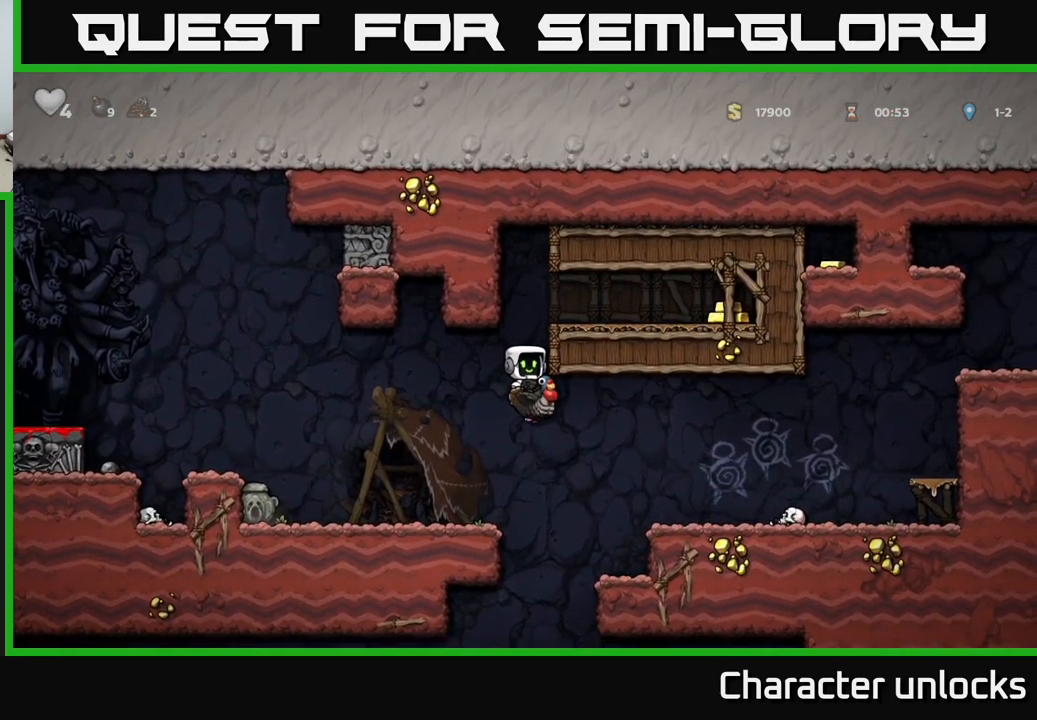
{"buttons": [], "events": [[367, "A", "up"], [400, "DPAD_RIGHT", "up"]]}
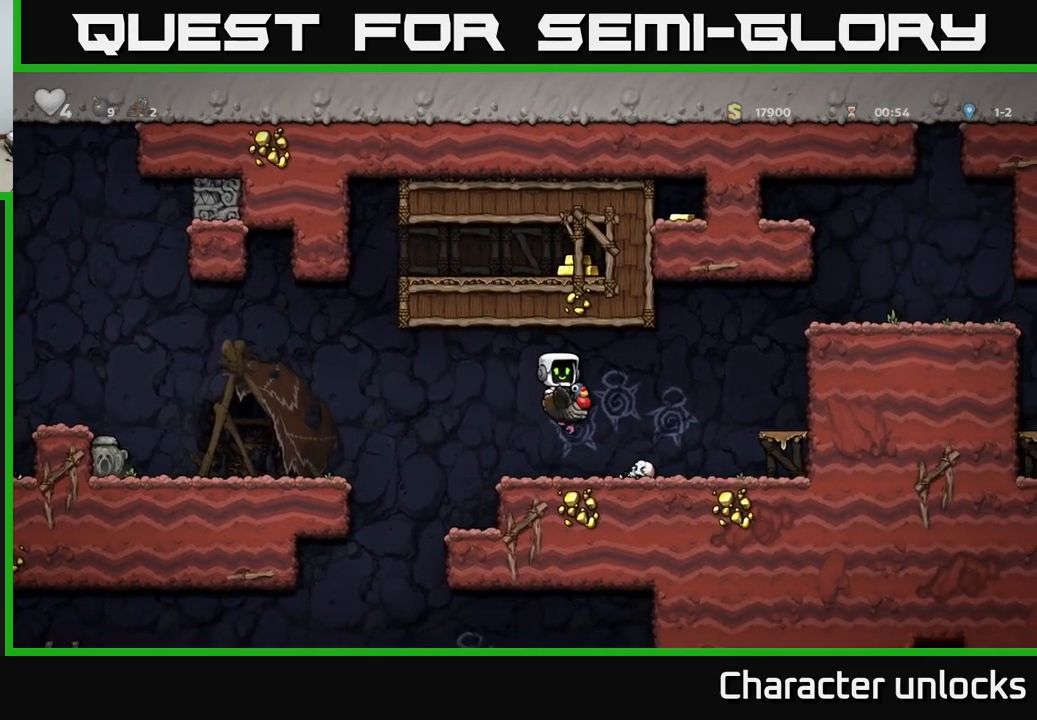
{"buttons": ["DPAD_LEFT"], "events": [[50, "DPAD_LEFT", "down"], [250, "A", "down"], [400, "A", "up"]]}
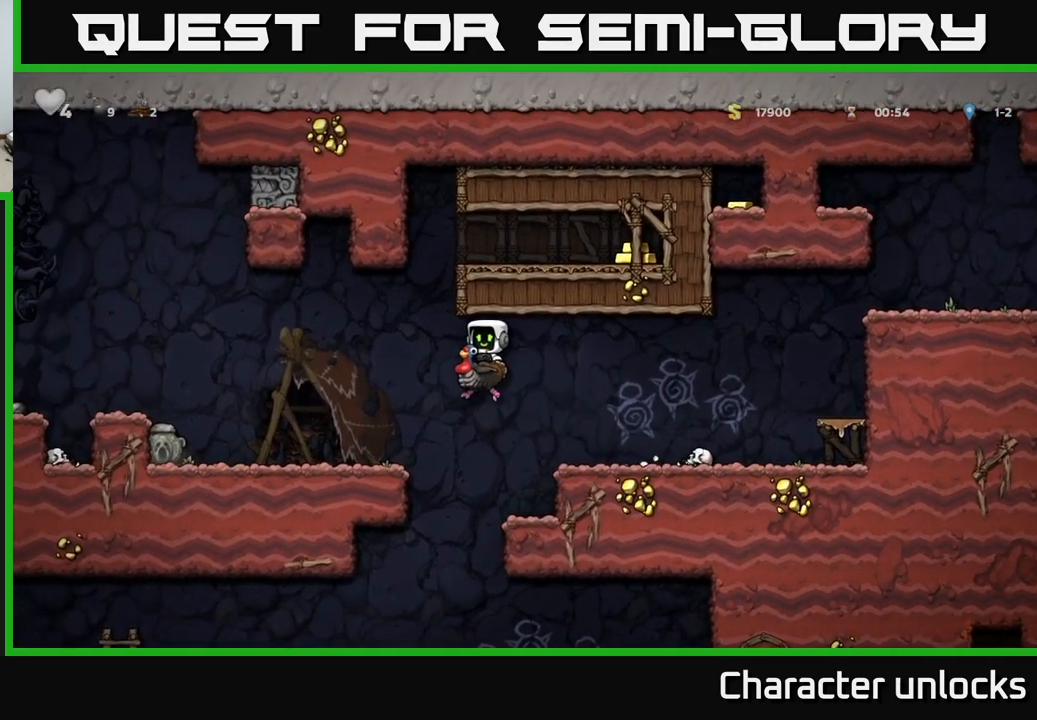
{"buttons": [], "events": [[283, "DPAD_LEFT", "up"]]}
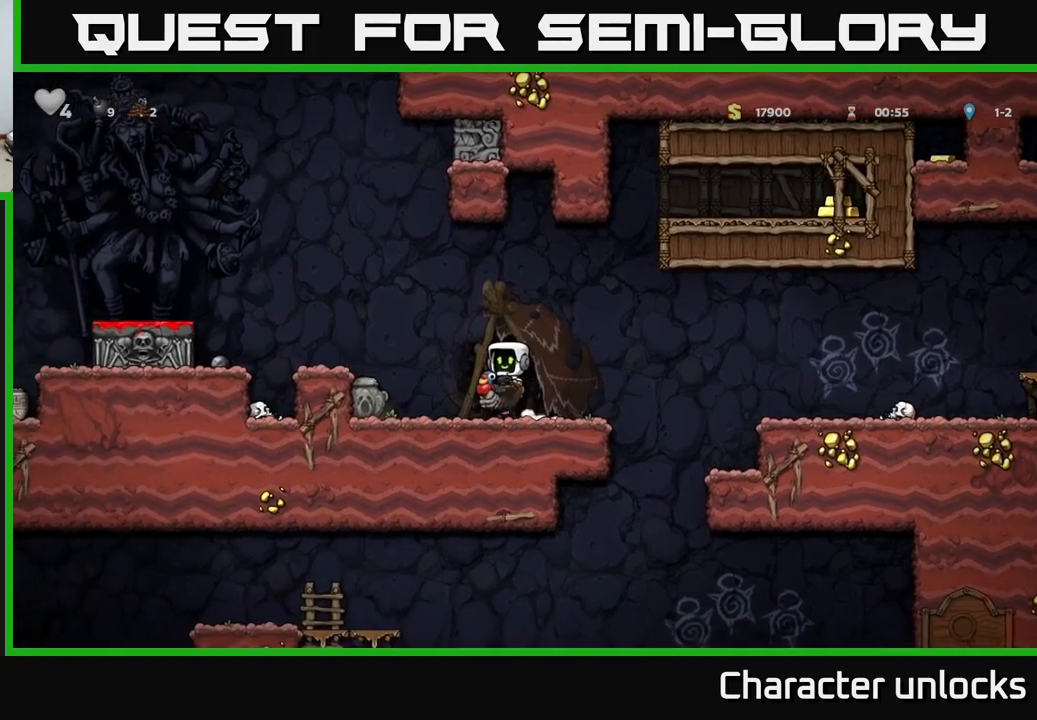
{"buttons": ["A", "DPAD_RIGHT"], "events": [[300, "A", "down"], [350, "DPAD_RIGHT", "down"]]}
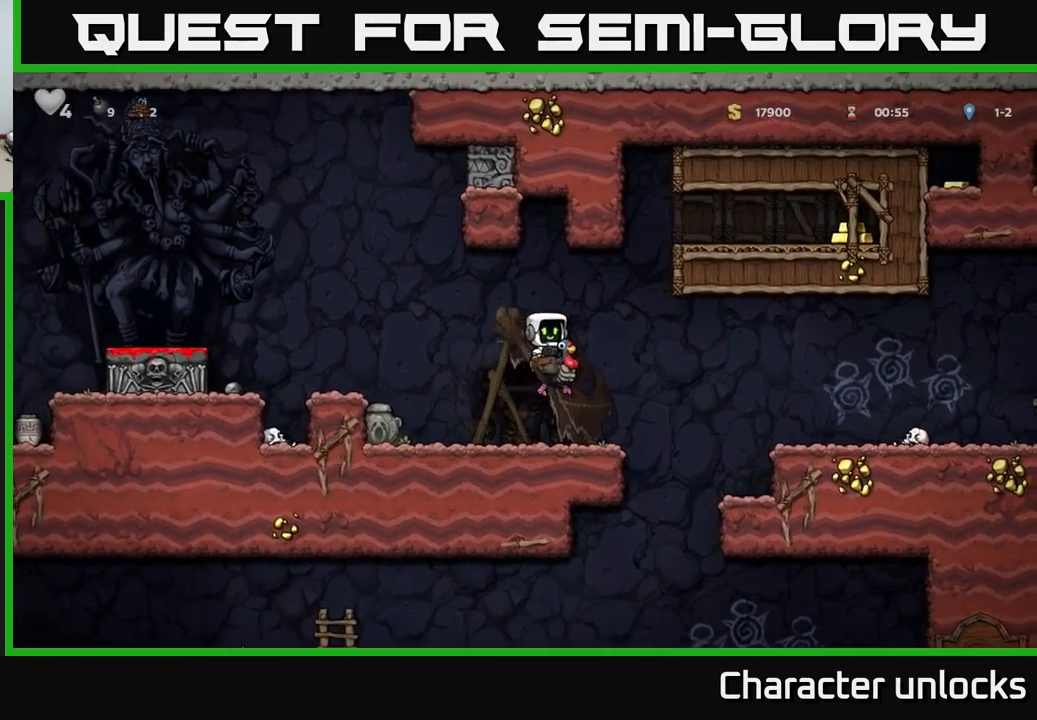
{"buttons": ["DPAD_UP", "DPAD_RIGHT"], "events": [[34, "A", "up"], [100, "A", "down"], [100, "DPAD_RIGHT", "up"], [300, "DPAD_RIGHT", "down"], [384, "DPAD_UP", "down"], [467, "A", "up"]]}
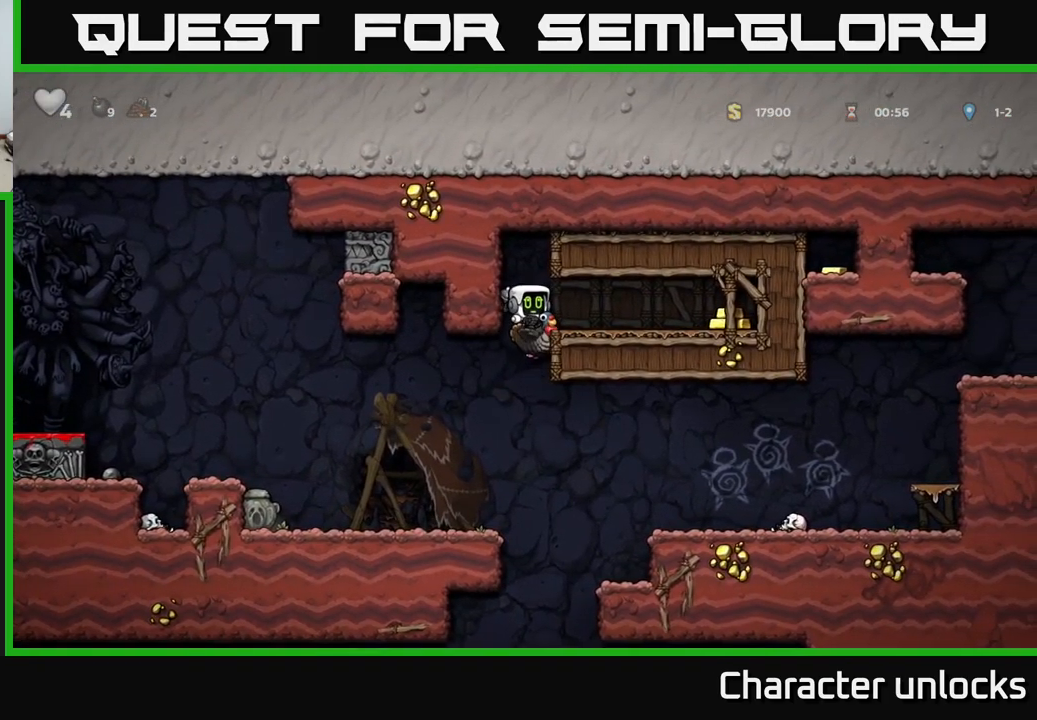
{"buttons": ["DPAD_RIGHT"], "events": [[34, "A", "down"], [200, "A", "up"], [250, "DPAD_UP", "up"]]}
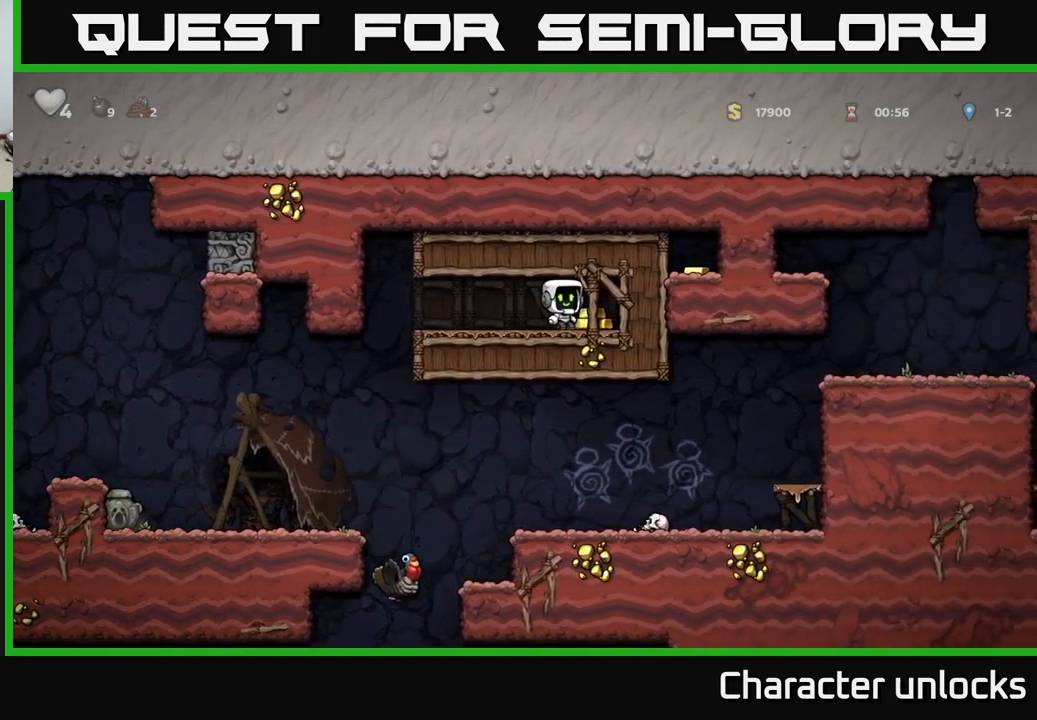
{"buttons": ["DPAD_LEFT"], "events": [[134, "DPAD_RIGHT", "up"], [167, "DPAD_LEFT", "down"]]}
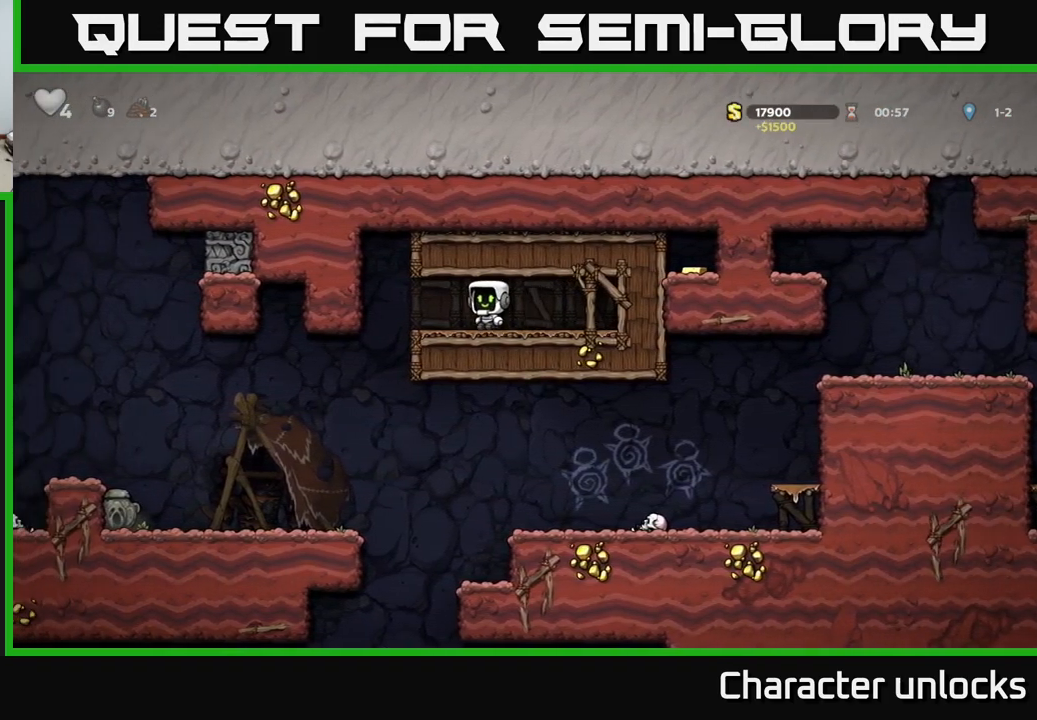
{"buttons": ["DPAD_LEFT"], "events": []}
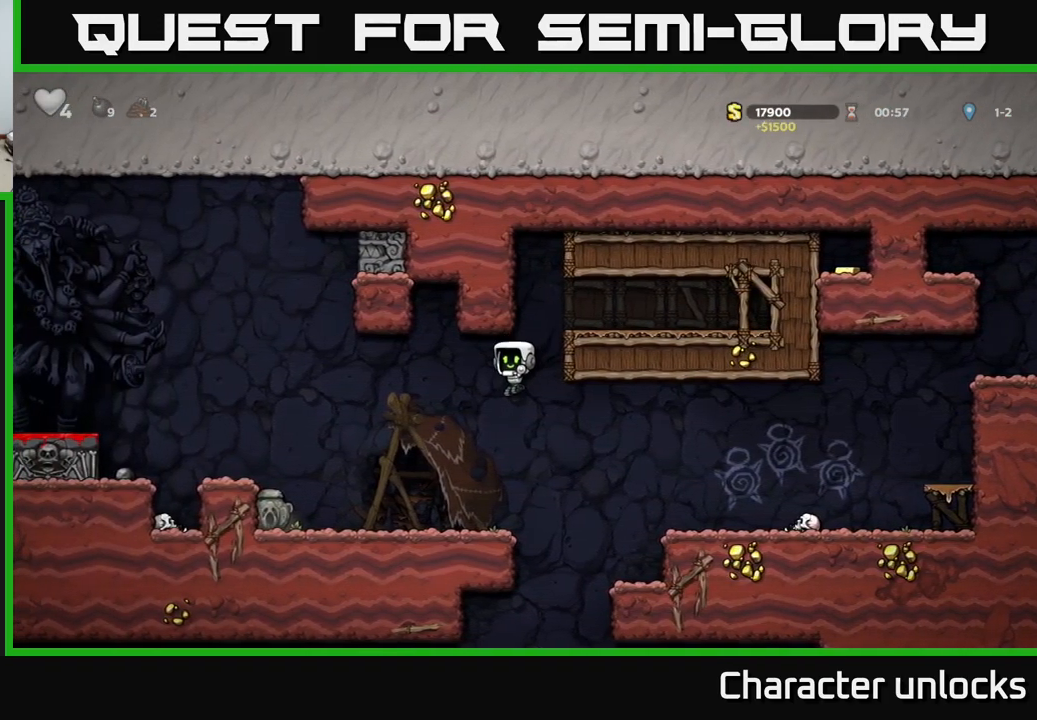
{"buttons": ["DPAD_LEFT"], "events": [[250, "A", "down"], [417, "A", "up"]]}
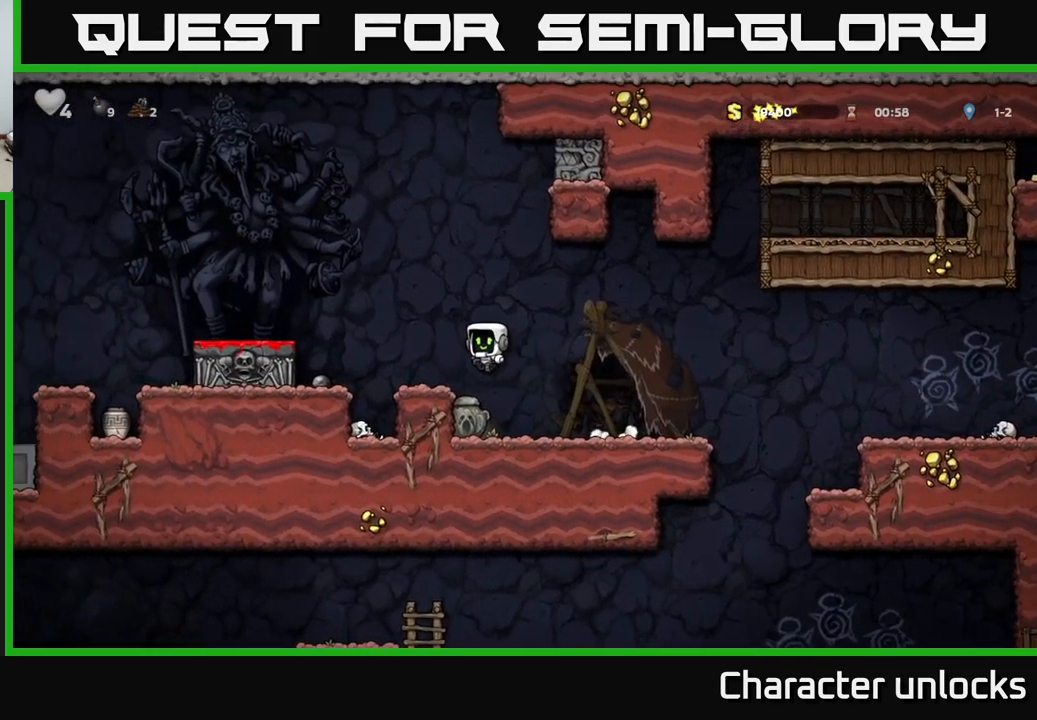
{"buttons": ["A", "DPAD_LEFT"], "events": [[17, "DPAD_LEFT", "up"], [384, "DPAD_LEFT", "down"], [400, "A", "down"]]}